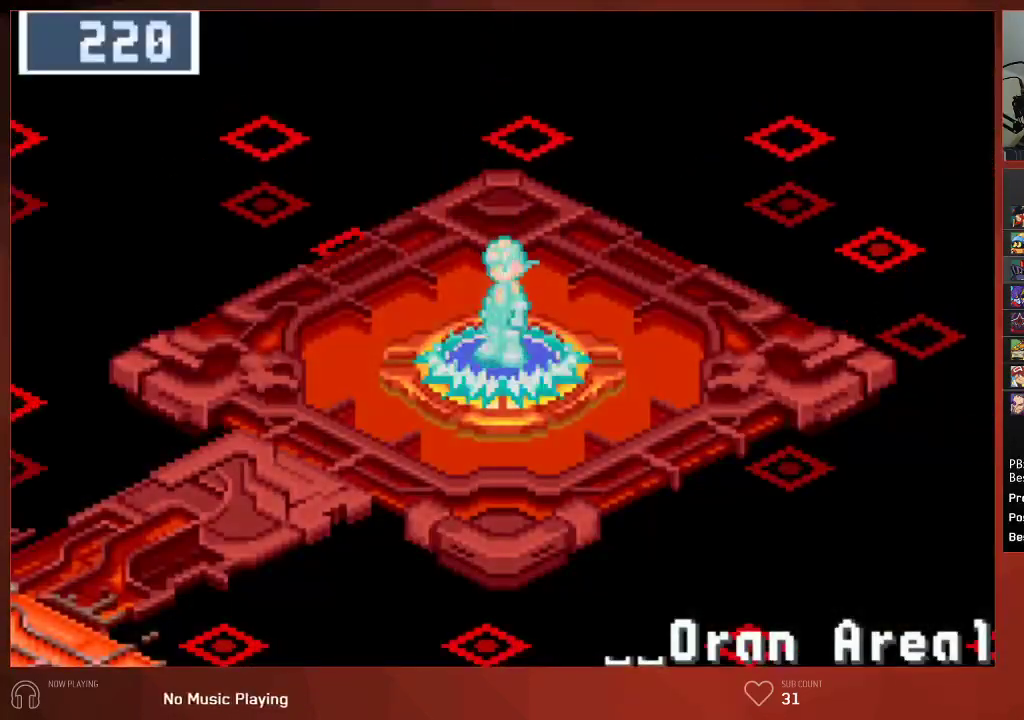
Gameplay with a controller (PlayStation layout); each line is a JSON object with the inputs held at the frame after it. "events" lists button and stick changes between this image and that frame as [ms after this image, input, new state], when the widget could be followed in between.
{"buttons": ["CIRCLE", "DPAD_DOWN", "DPAD_LEFT"], "left_stick": "center", "right_stick": "center", "events": [[300, "CIRCLE", "down"], [367, "DPAD_LEFT", "down"], [383, "DPAD_DOWN", "down"]]}
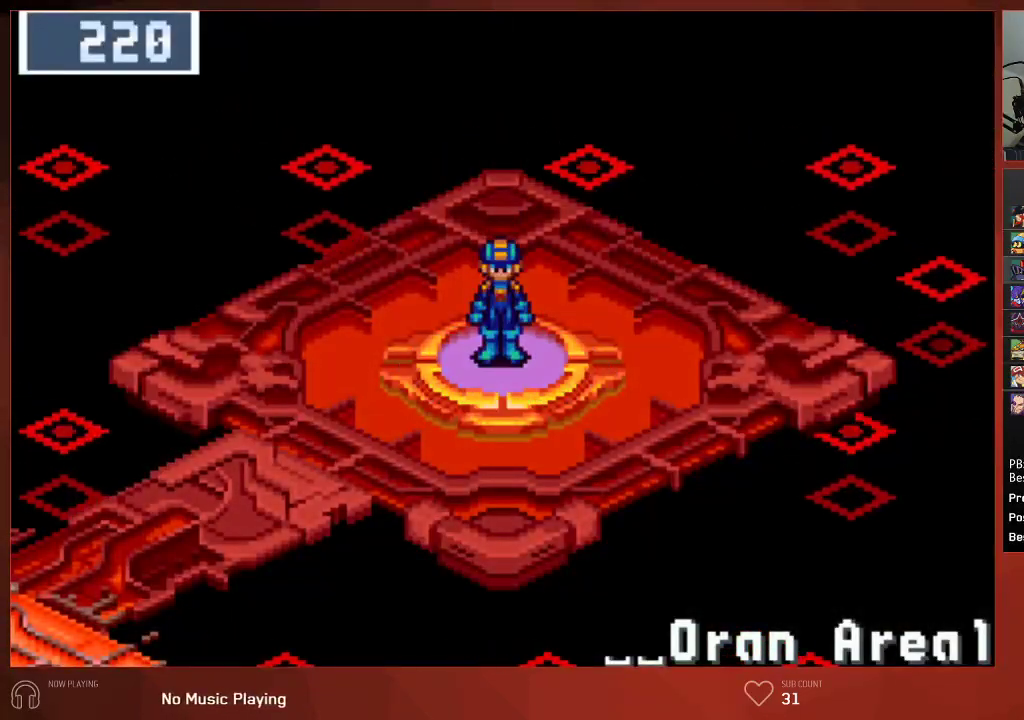
{"buttons": ["CIRCLE", "DPAD_DOWN", "DPAD_LEFT"], "left_stick": "center", "right_stick": "center", "events": []}
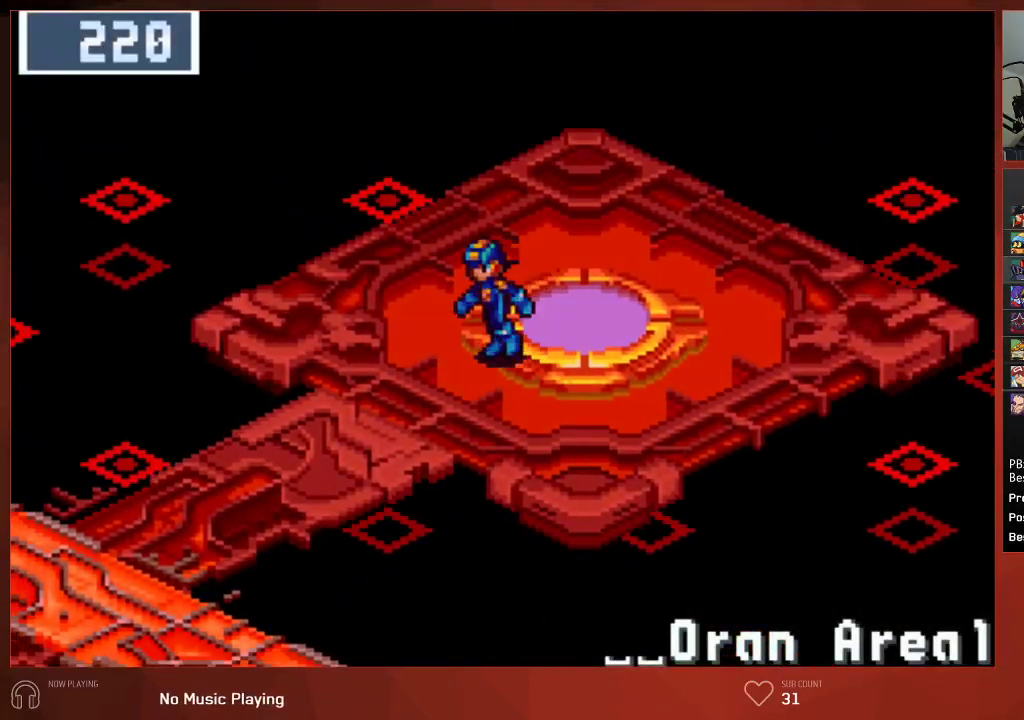
{"buttons": ["CIRCLE", "DPAD_DOWN", "DPAD_LEFT"], "left_stick": "center", "right_stick": "center", "events": []}
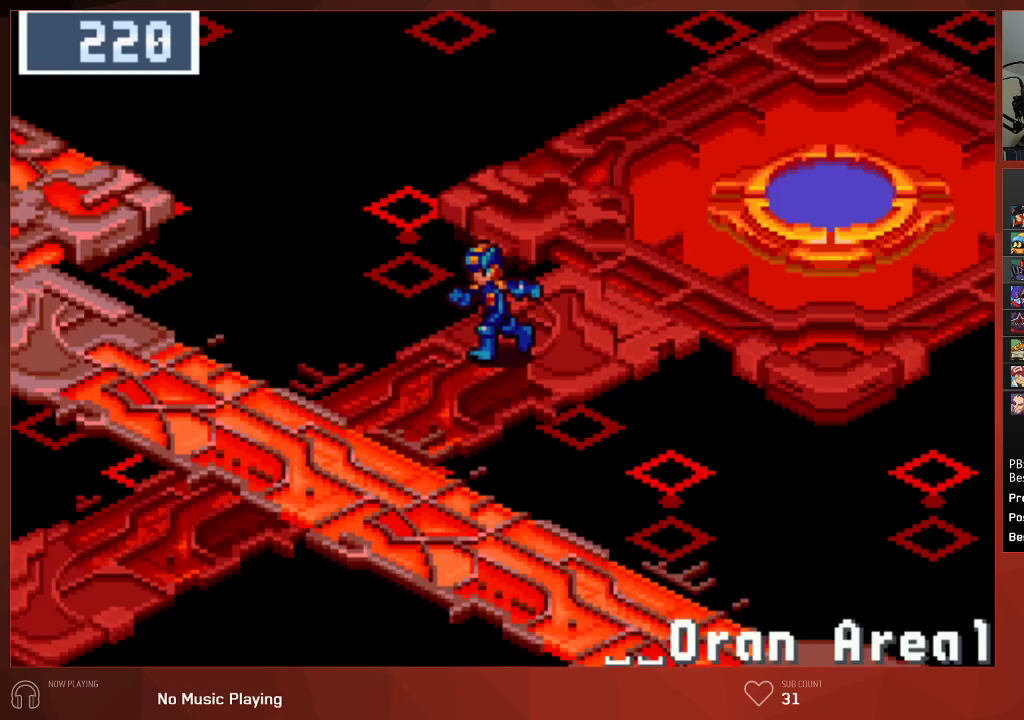
{"buttons": ["CIRCLE", "DPAD_DOWN", "DPAD_LEFT"], "left_stick": "center", "right_stick": "center", "events": []}
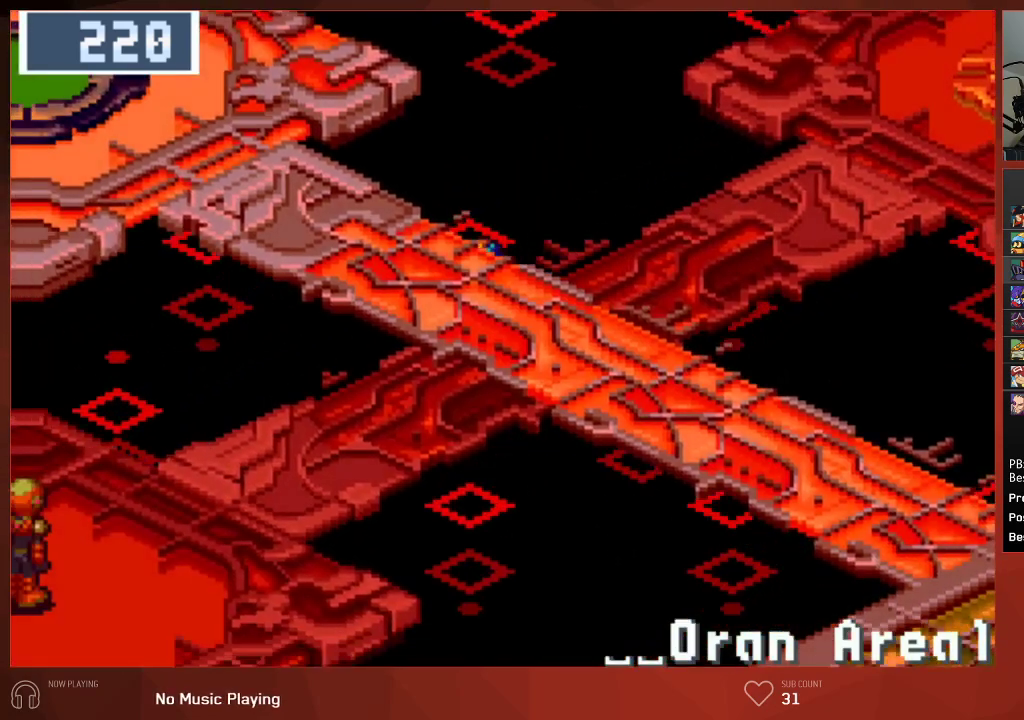
{"buttons": ["CIRCLE", "DPAD_DOWN", "DPAD_LEFT"], "left_stick": "center", "right_stick": "center", "events": []}
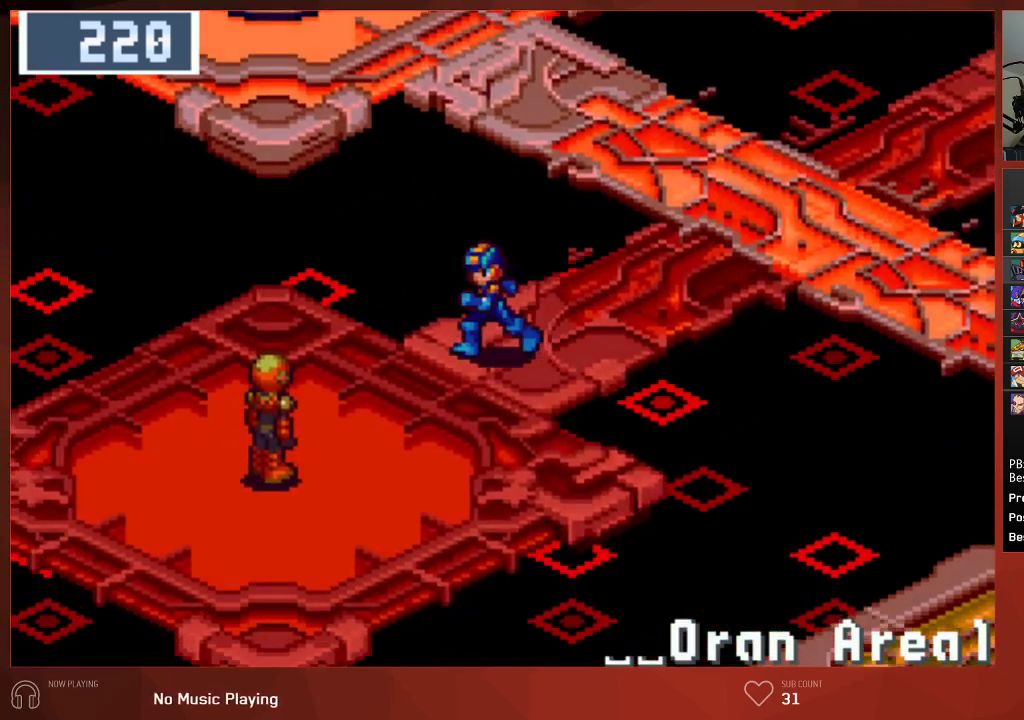
{"buttons": ["CIRCLE", "DPAD_DOWN", "DPAD_LEFT"], "left_stick": "center", "right_stick": "center", "events": []}
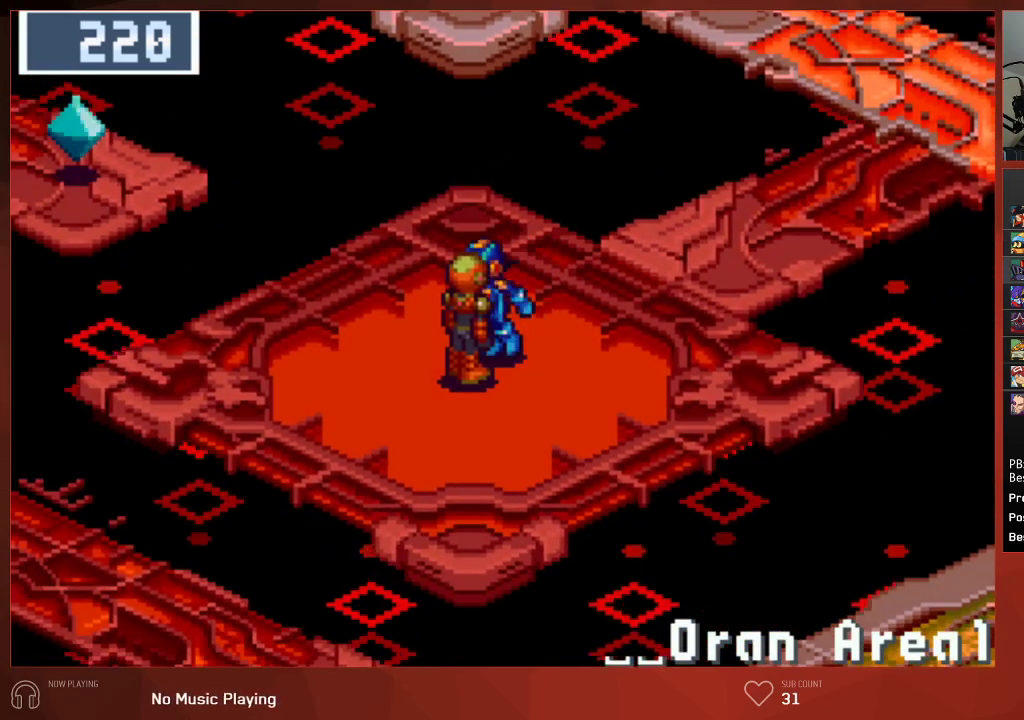
{"buttons": ["CIRCLE"], "left_stick": "center", "right_stick": "center", "events": [[250, "DPAD_DOWN", "up"], [283, "DPAD_LEFT", "up"]]}
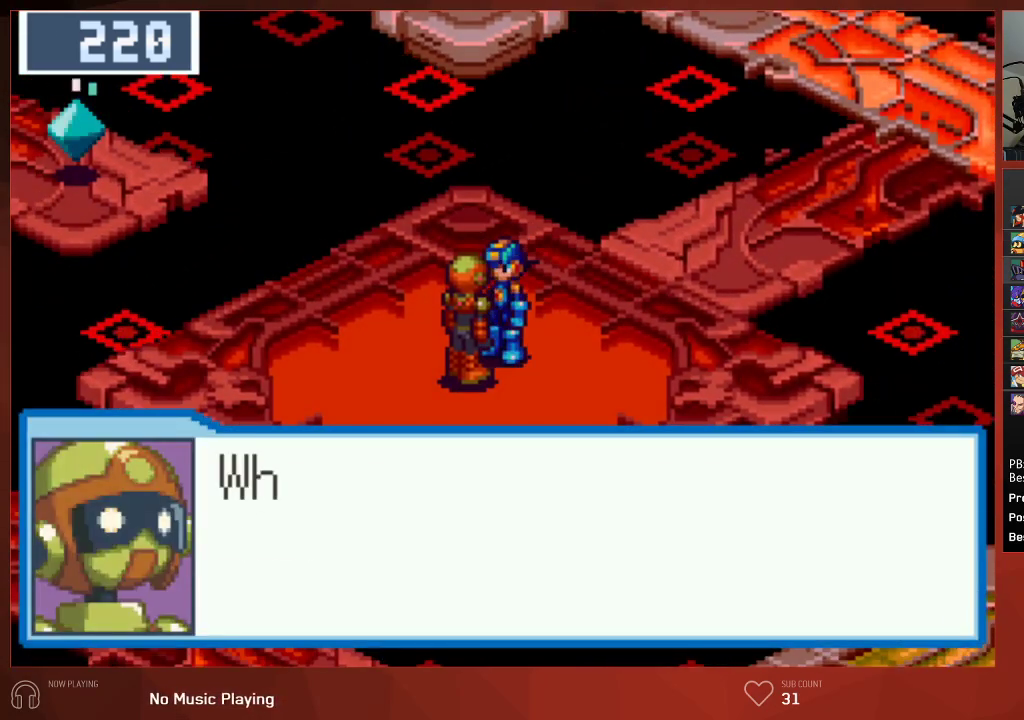
{"buttons": ["CIRCLE"], "left_stick": "center", "right_stick": "center", "events": []}
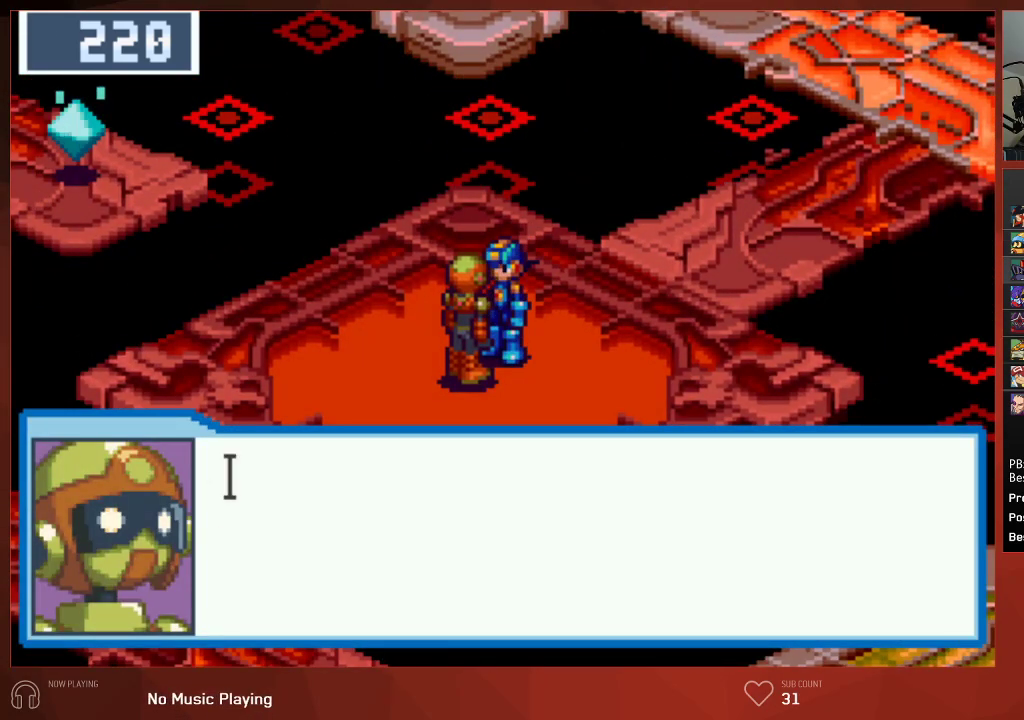
{"buttons": ["CIRCLE"], "left_stick": "center", "right_stick": "center", "events": []}
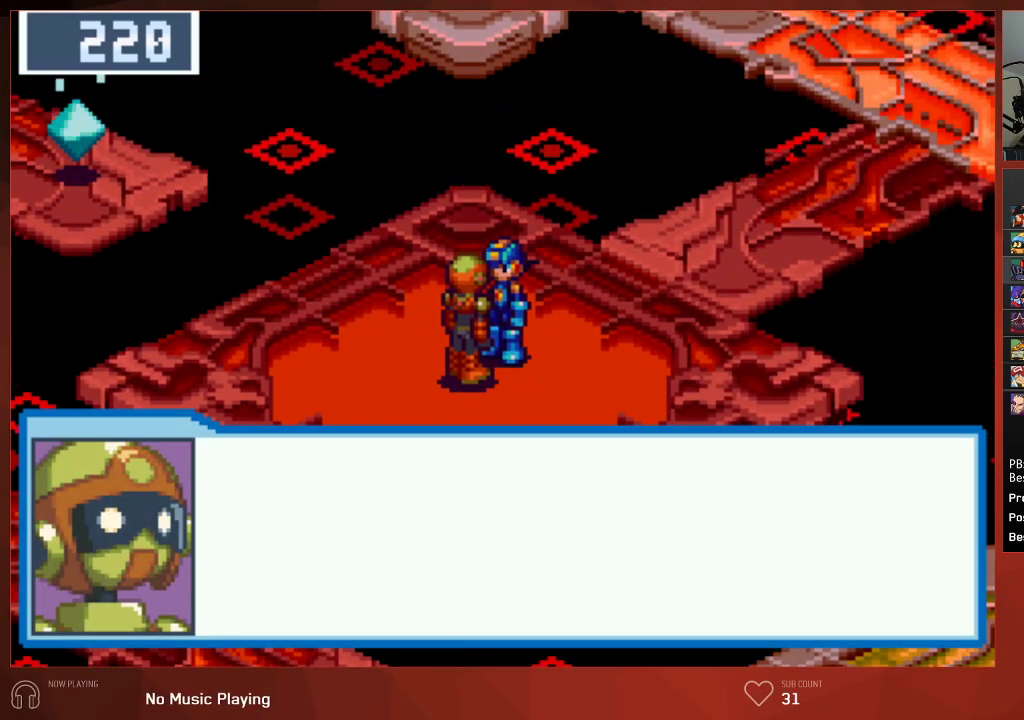
{"buttons": ["CIRCLE"], "left_stick": "center", "right_stick": "center", "events": []}
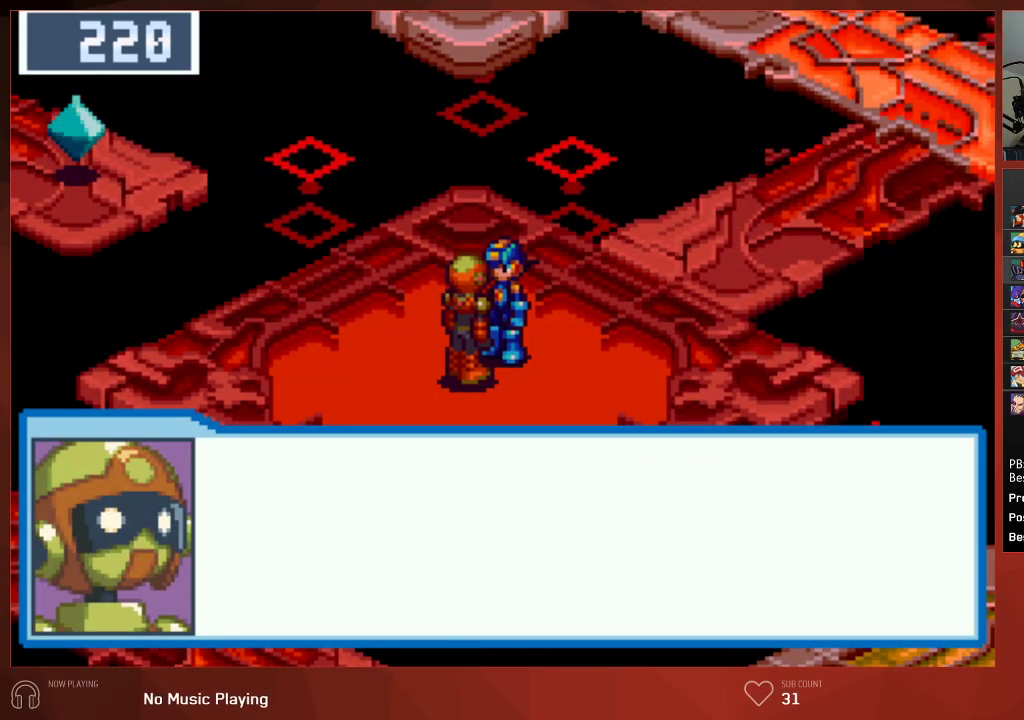
{"buttons": ["CIRCLE"], "left_stick": "center", "right_stick": "center", "events": []}
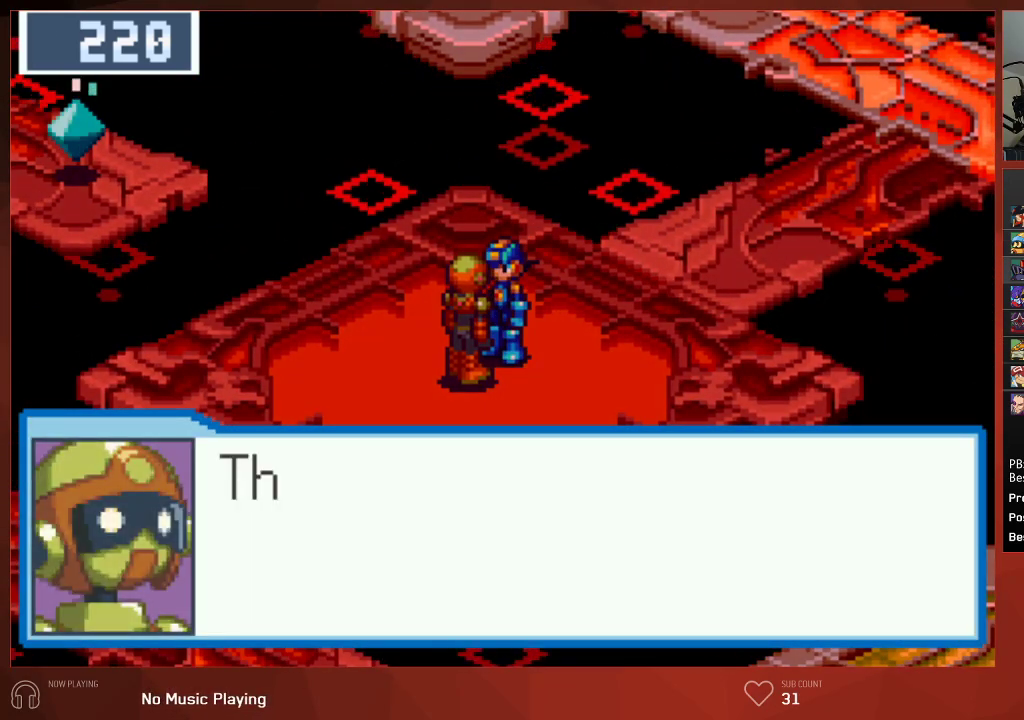
{"buttons": ["CIRCLE"], "left_stick": "center", "right_stick": "center", "events": []}
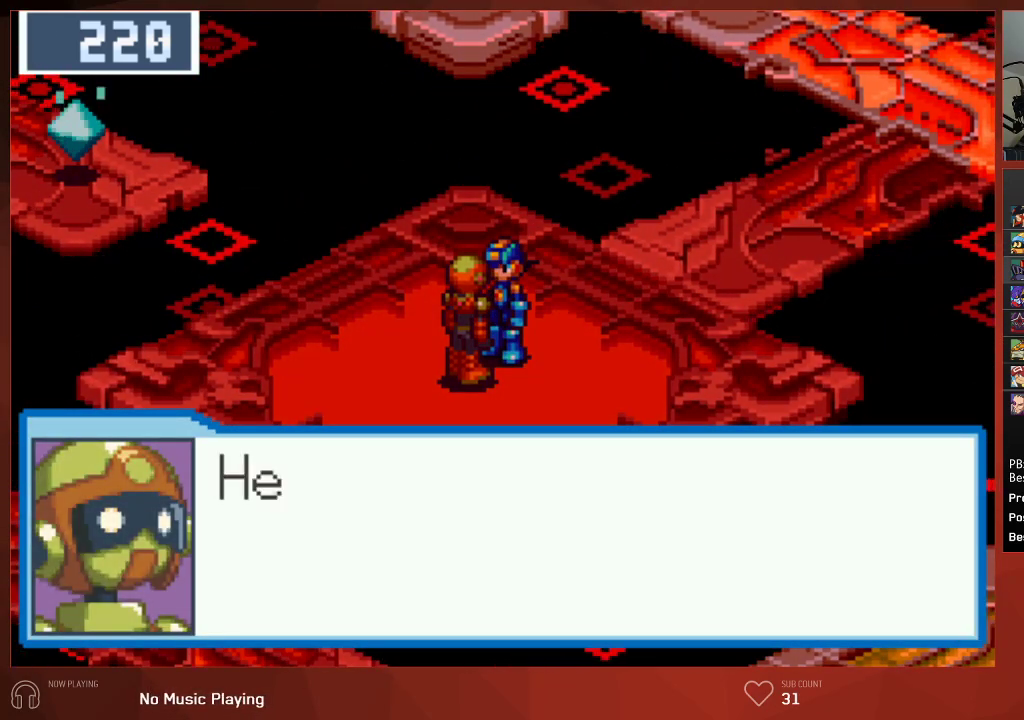
{"buttons": ["CIRCLE"], "left_stick": "center", "right_stick": "center", "events": []}
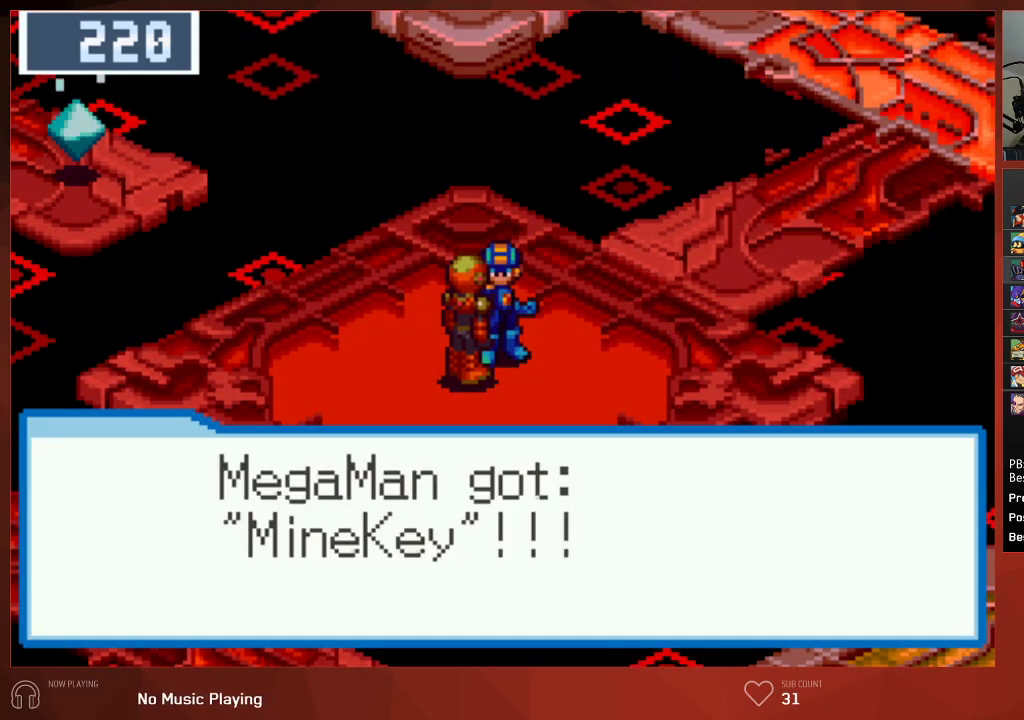
{"buttons": ["CROSS", "CIRCLE"], "left_stick": "center", "right_stick": "center"}
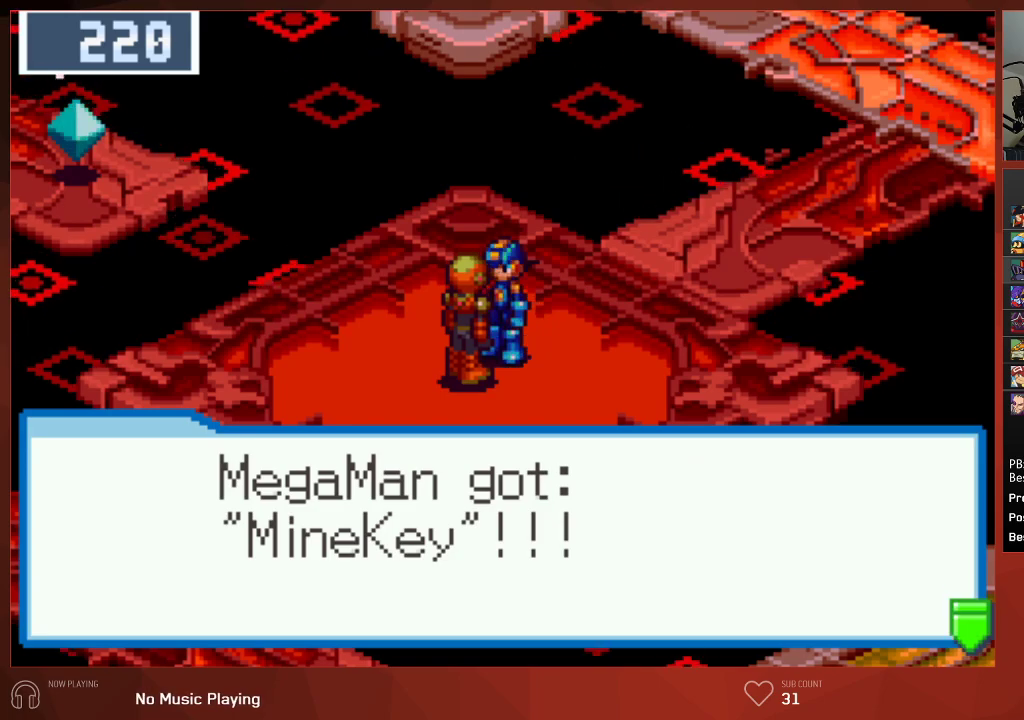
{"buttons": ["CIRCLE"], "left_stick": "center", "right_stick": "center"}
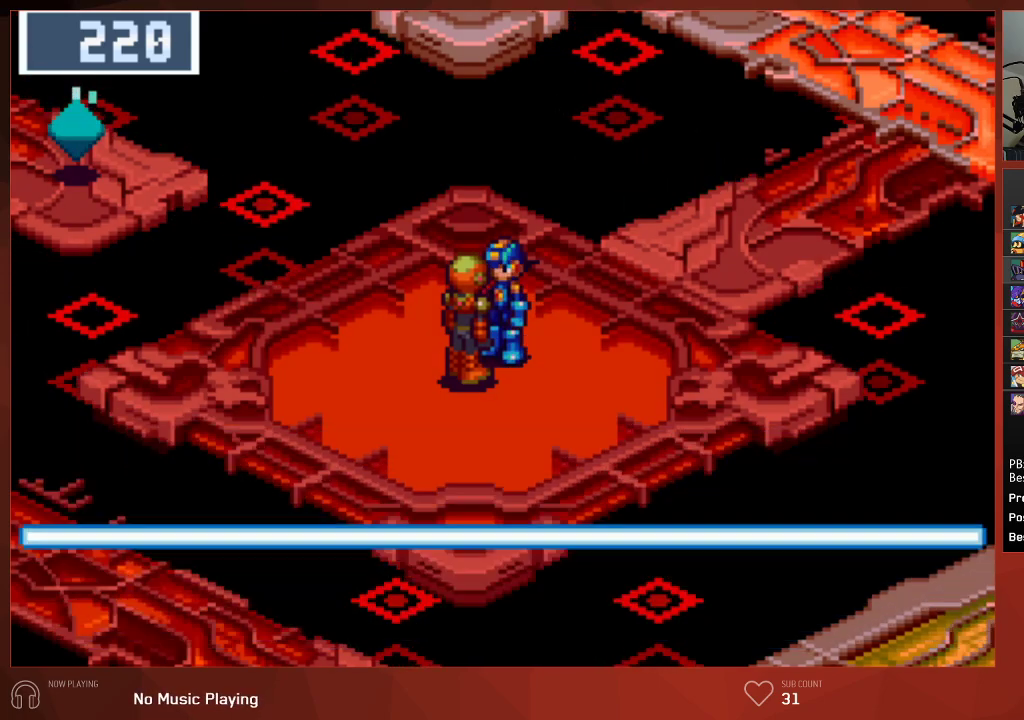
{"buttons": ["CIRCLE"], "left_stick": "center", "right_stick": "center", "events": []}
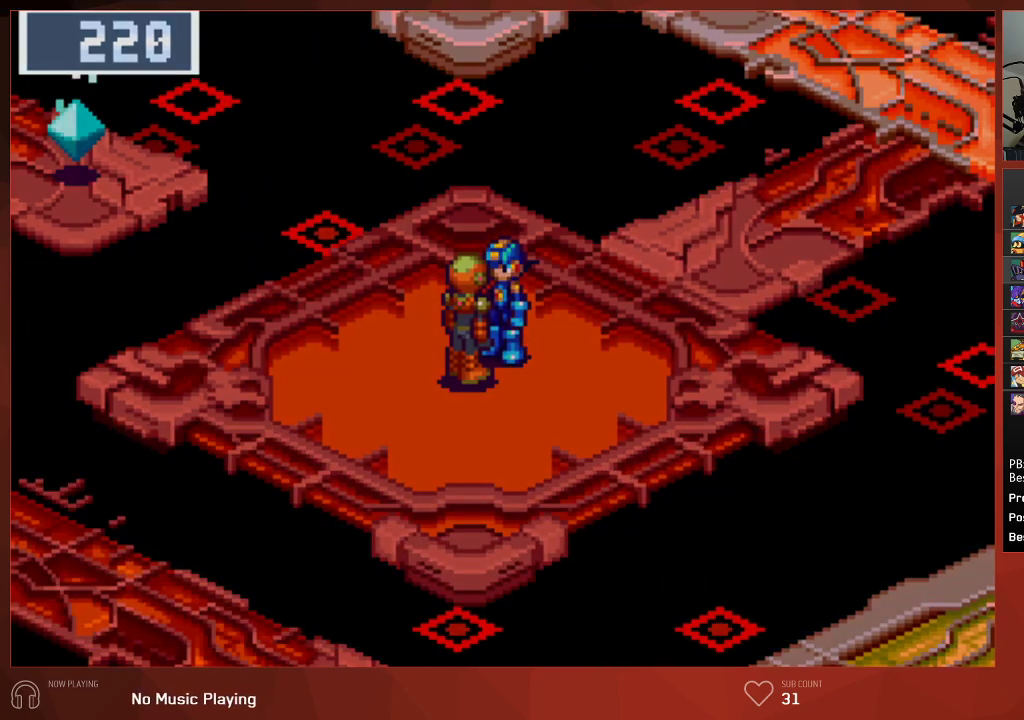
{"buttons": ["CIRCLE"], "left_stick": "center", "right_stick": "center", "events": []}
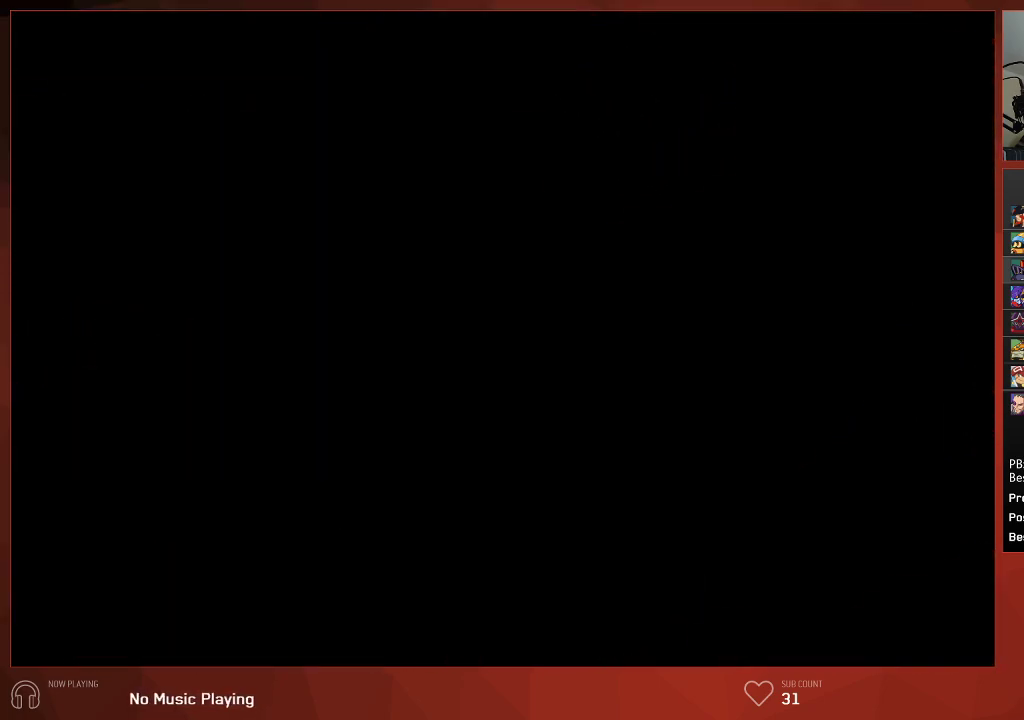
{"buttons": ["CIRCLE"], "left_stick": "center", "right_stick": "center", "events": []}
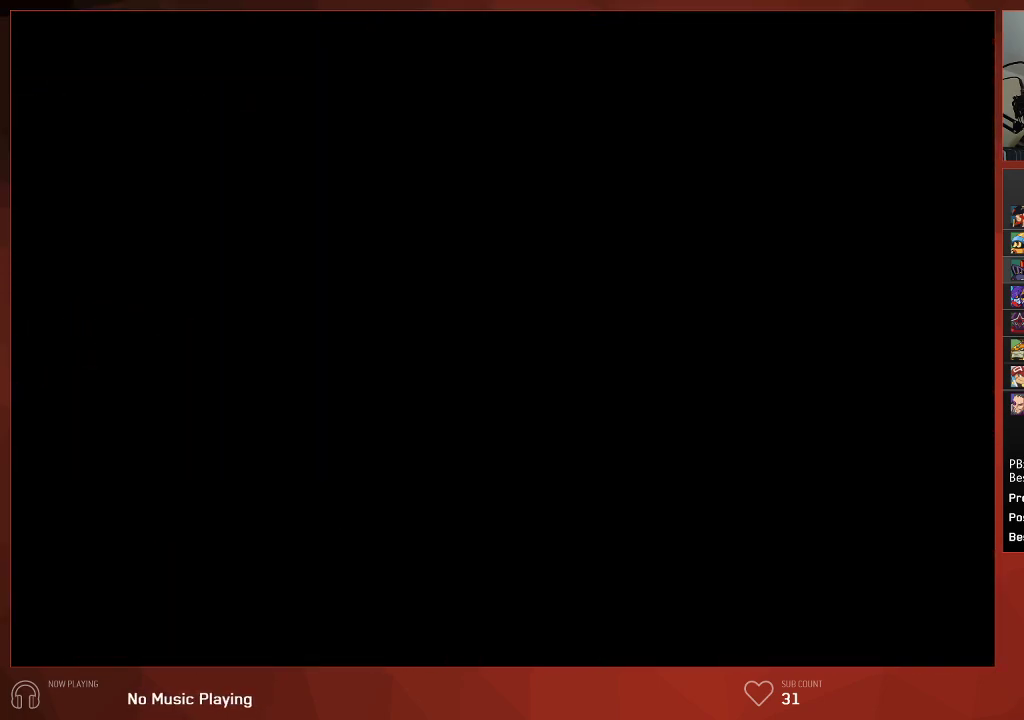
{"buttons": ["CIRCLE"], "left_stick": "center", "right_stick": "center", "events": []}
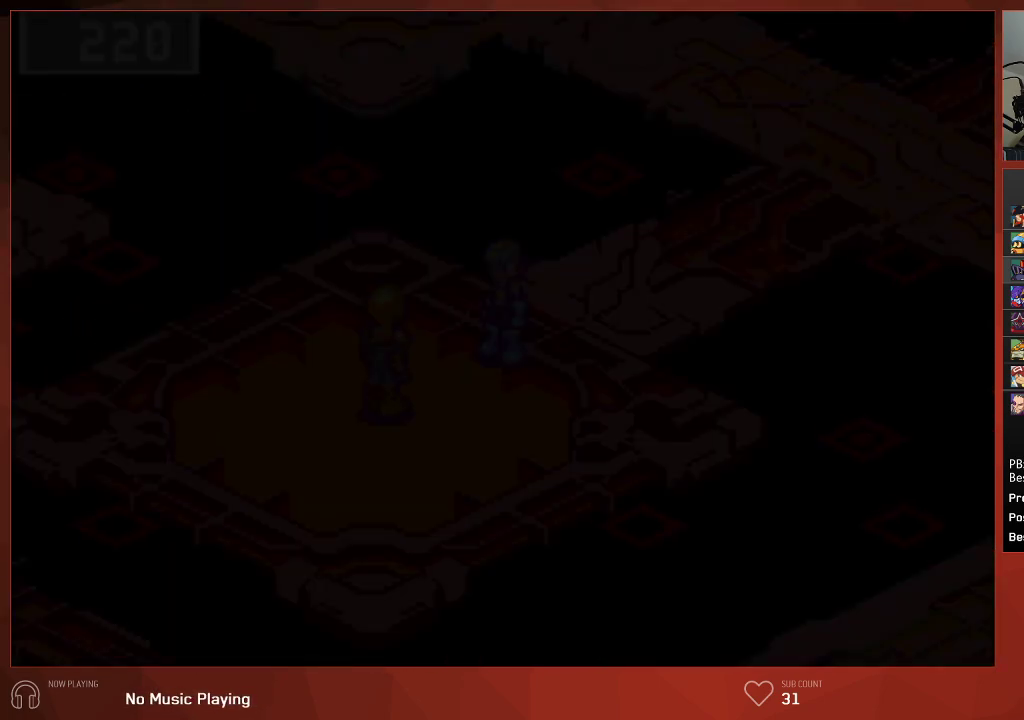
{"buttons": ["CIRCLE"], "left_stick": "center", "right_stick": "center", "events": []}
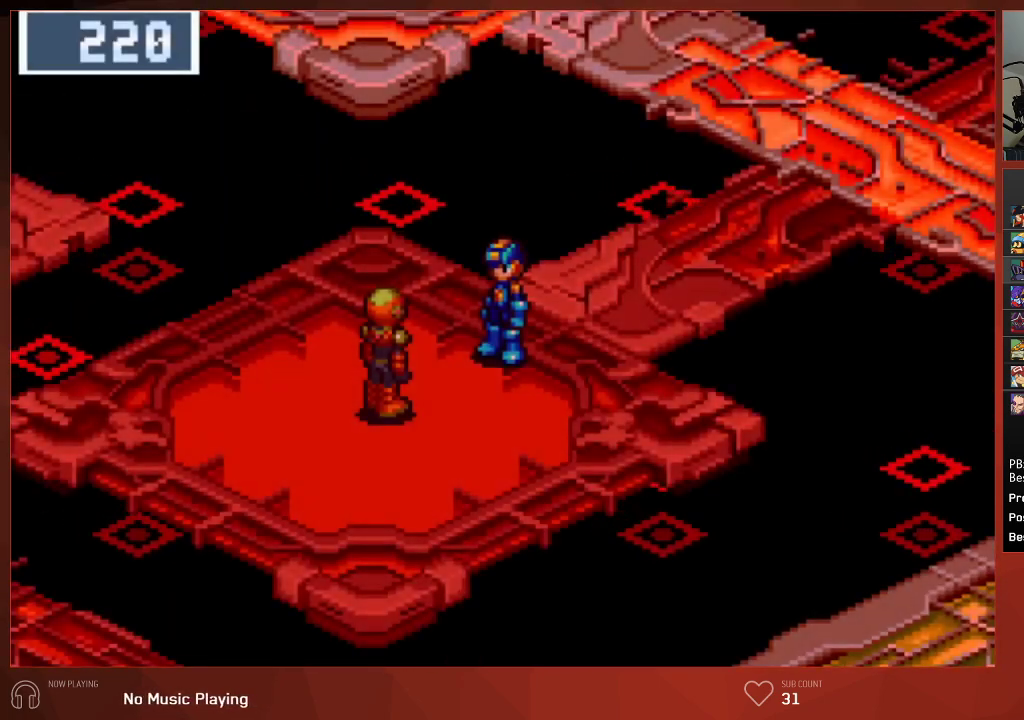
{"buttons": ["CIRCLE"], "left_stick": "center", "right_stick": "center", "events": []}
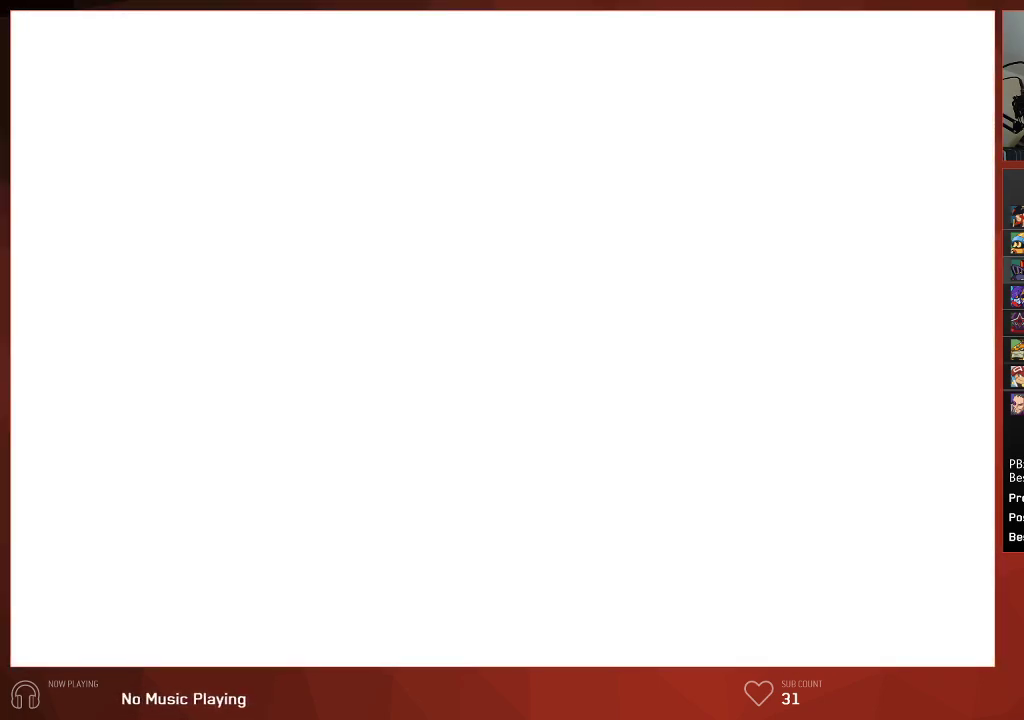
{"buttons": ["CIRCLE"], "left_stick": "center", "right_stick": "center", "events": []}
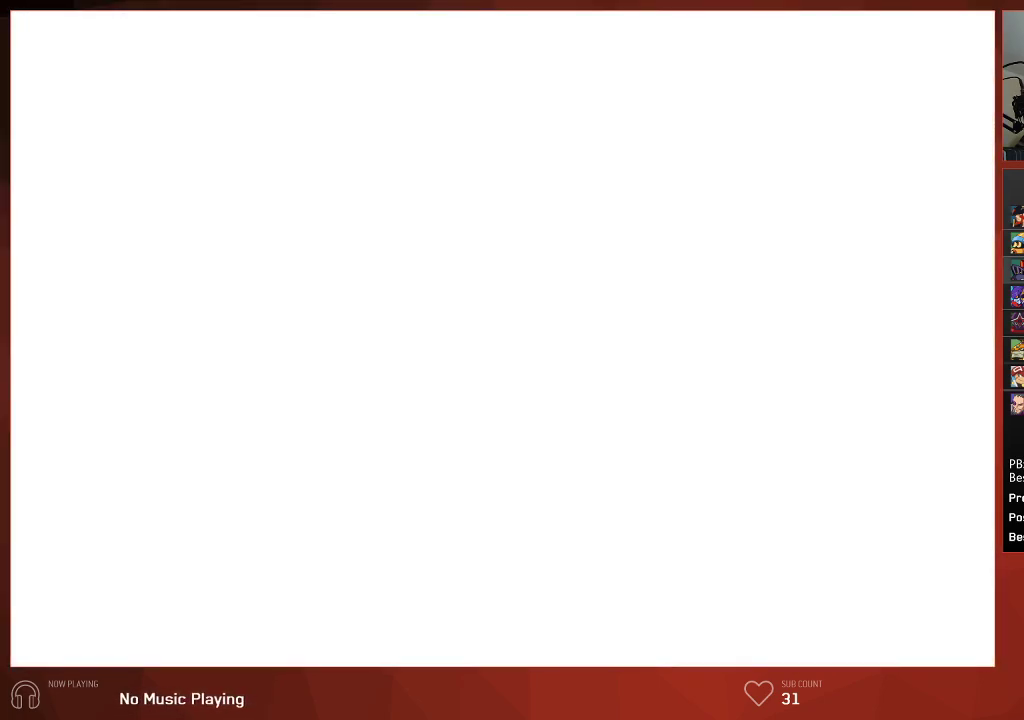
{"buttons": ["CIRCLE"], "left_stick": "center", "right_stick": "center", "events": []}
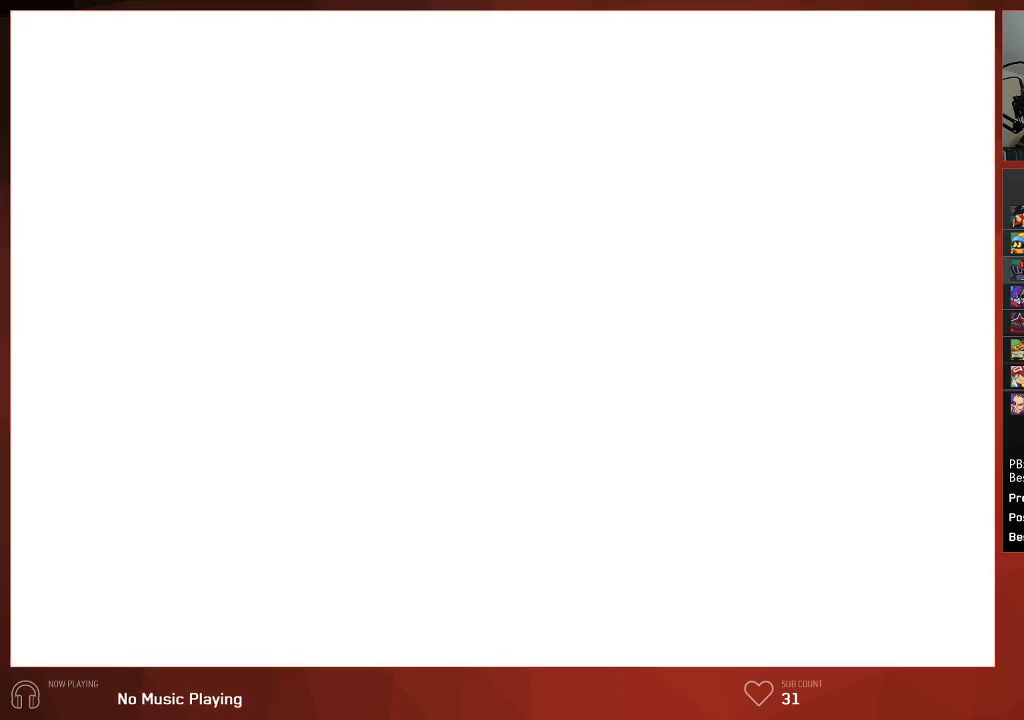
{"buttons": ["CIRCLE", "DPAD_UP", "DPAD_RIGHT"], "left_stick": "center", "right_stick": "center", "events": [[433, "DPAD_RIGHT", "down"], [450, "DPAD_UP", "down"]]}
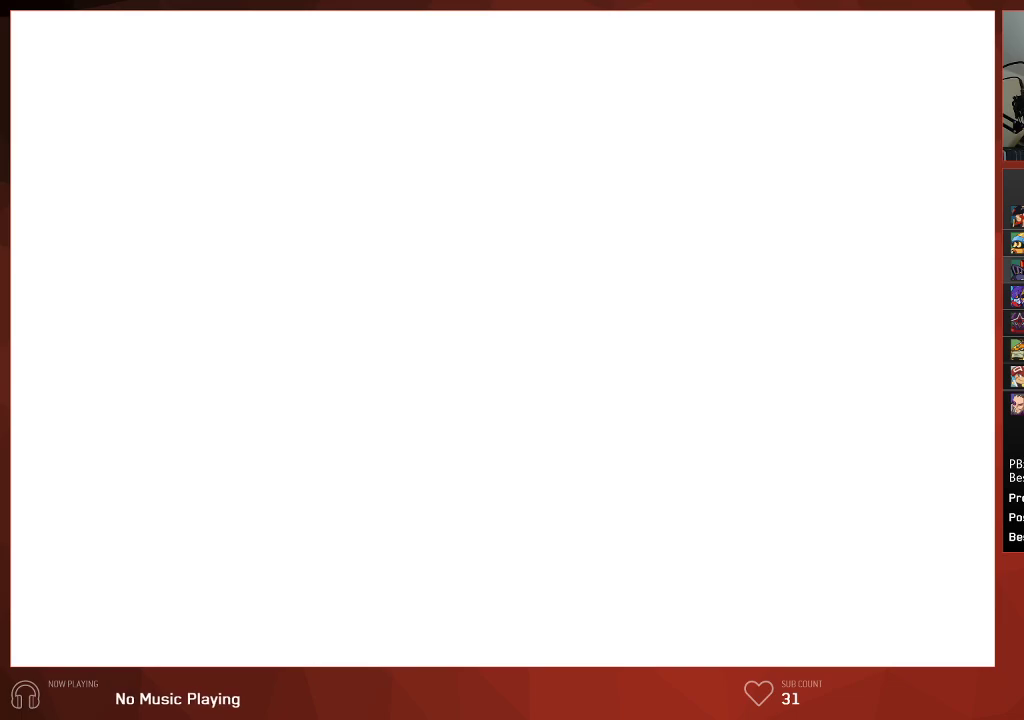
{"buttons": ["CIRCLE", "DPAD_UP", "DPAD_RIGHT"], "left_stick": "center", "right_stick": "center", "events": []}
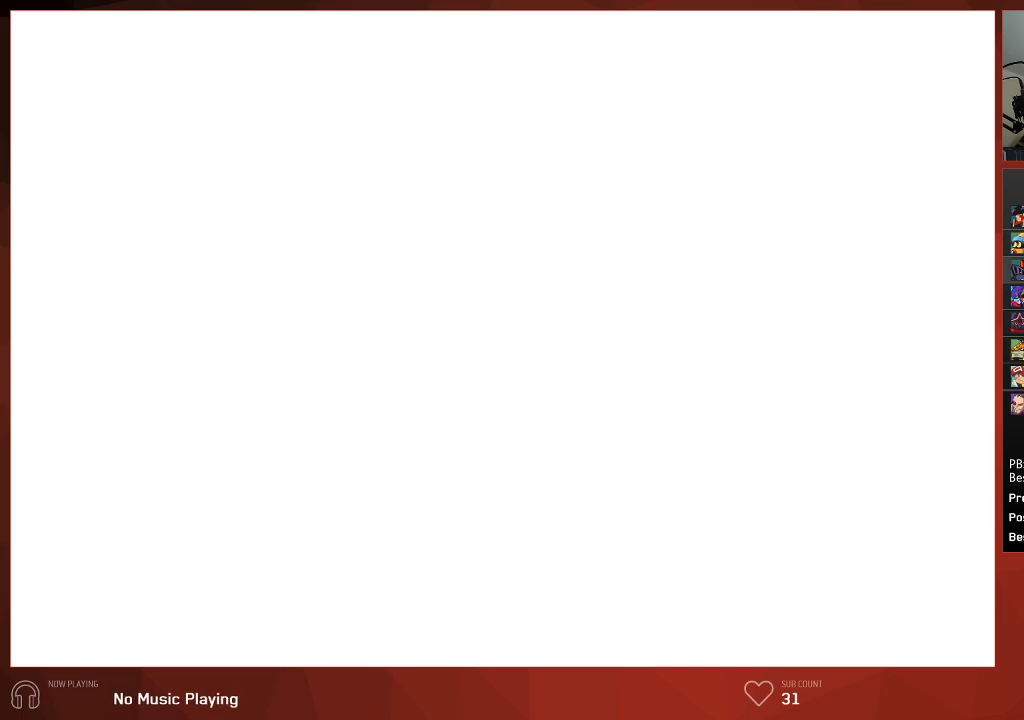
{"buttons": ["CIRCLE", "DPAD_UP", "DPAD_RIGHT"], "left_stick": "center", "right_stick": "center", "events": []}
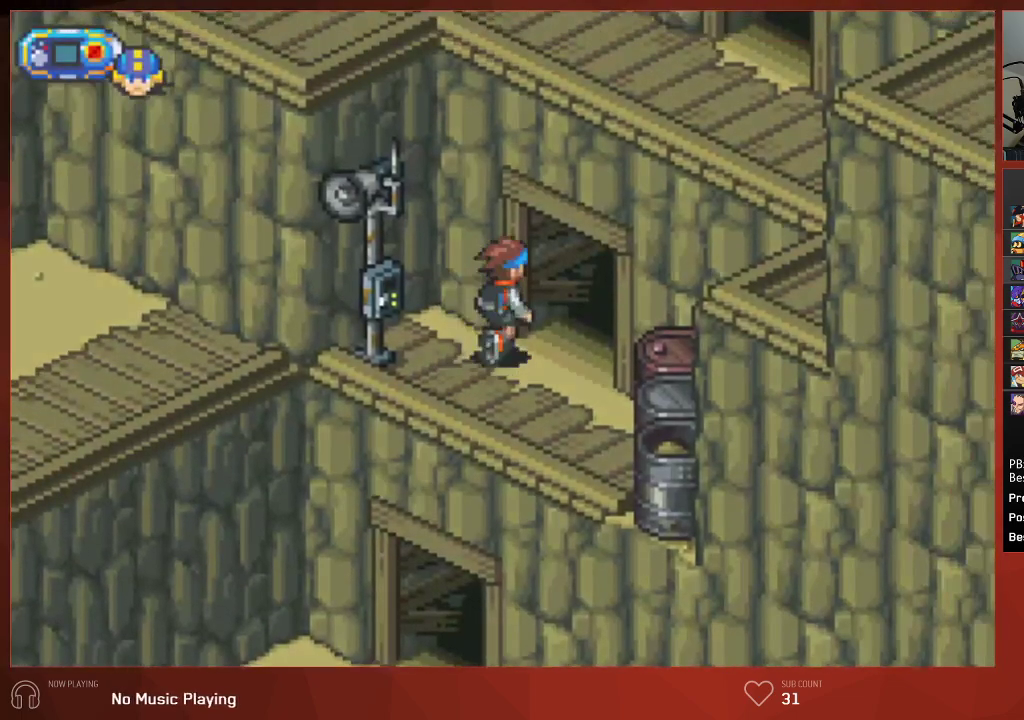
{"buttons": ["CIRCLE", "DPAD_RIGHT"], "left_stick": "center", "right_stick": "center", "events": [[450, "DPAD_UP", "up"]]}
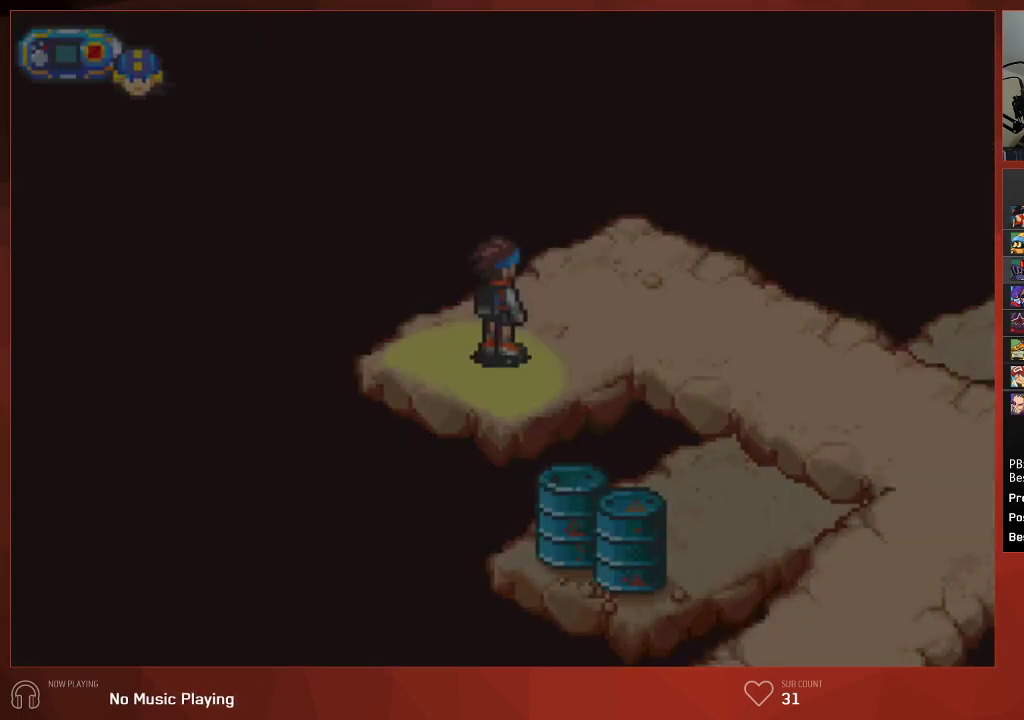
{"buttons": ["CIRCLE", "DPAD_DOWN"], "left_stick": "center", "right_stick": "center", "events": [[483, "DPAD_DOWN", "down"], [483, "DPAD_RIGHT", "up"]]}